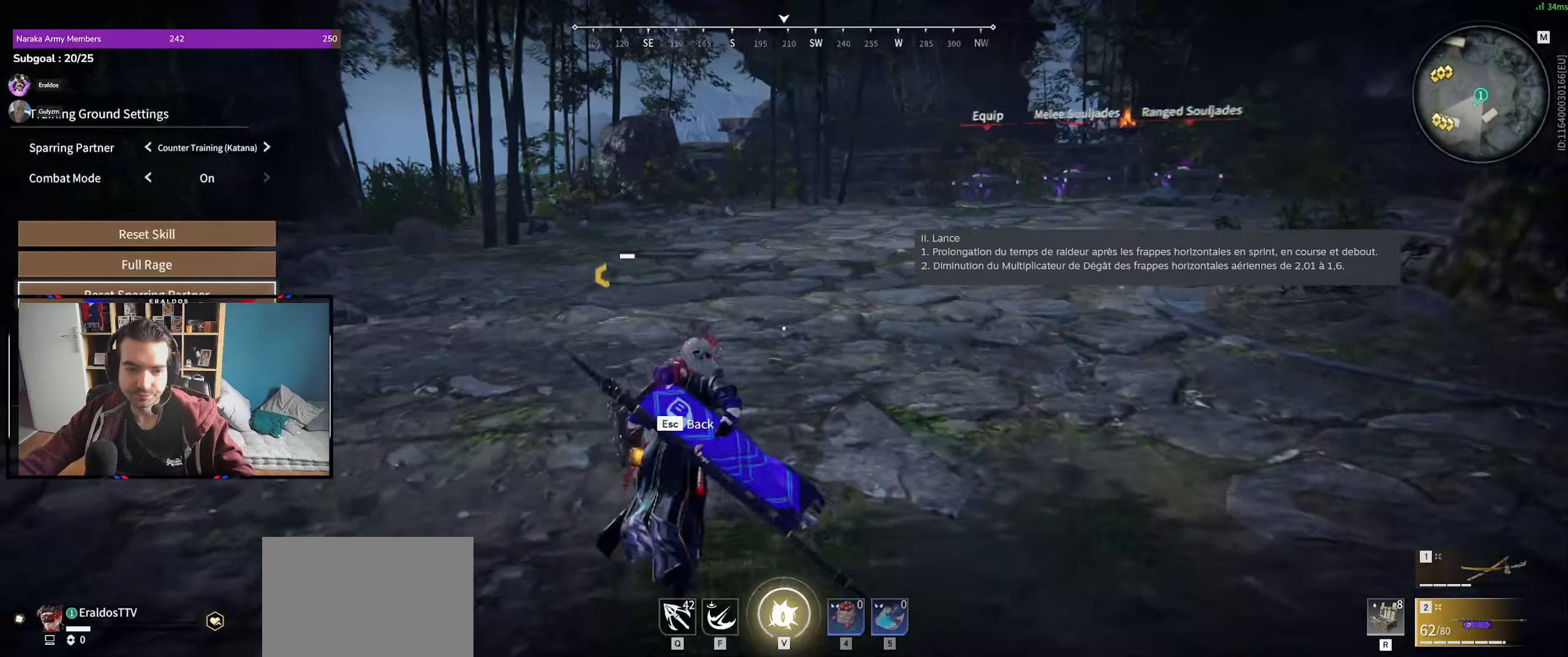
Gameplay with keyboard and mouse; each line is a JSON object with the keys and mouse buttons held at the frame after it. "events" lists presses ("down") and releases ("up") of "1", "2", "3", "a", "c", "ctrl", "d", "e", "f", "q", "s", "shift", "space", "v", "z", "mouse_left", "mouse_wheel", "mouse_right", "mouse_mb4" and "mouse_mb5" between this image and that frame as [ms after this image, input, new state], when the widget could be followed in between. "mouse_left", "mouse_wheel", "mouse_right", "mouse_mb4", "mouse_mb5" = the "left", "wheel", "right", "mb4", "mb5" buttons of the "mouse" list. No other keys are recorded. "wheel" means that the mouse wheel is clicked or scrolled. Mouse movement is not recorded.
{"keys": [], "mouse": [], "events": [[50, "mouse_left", "up"], [200, "mouse_left", "down"], [283, "mouse_left", "up"], [383, "mouse_left", "down"], [483, "mouse_left", "up"]]}
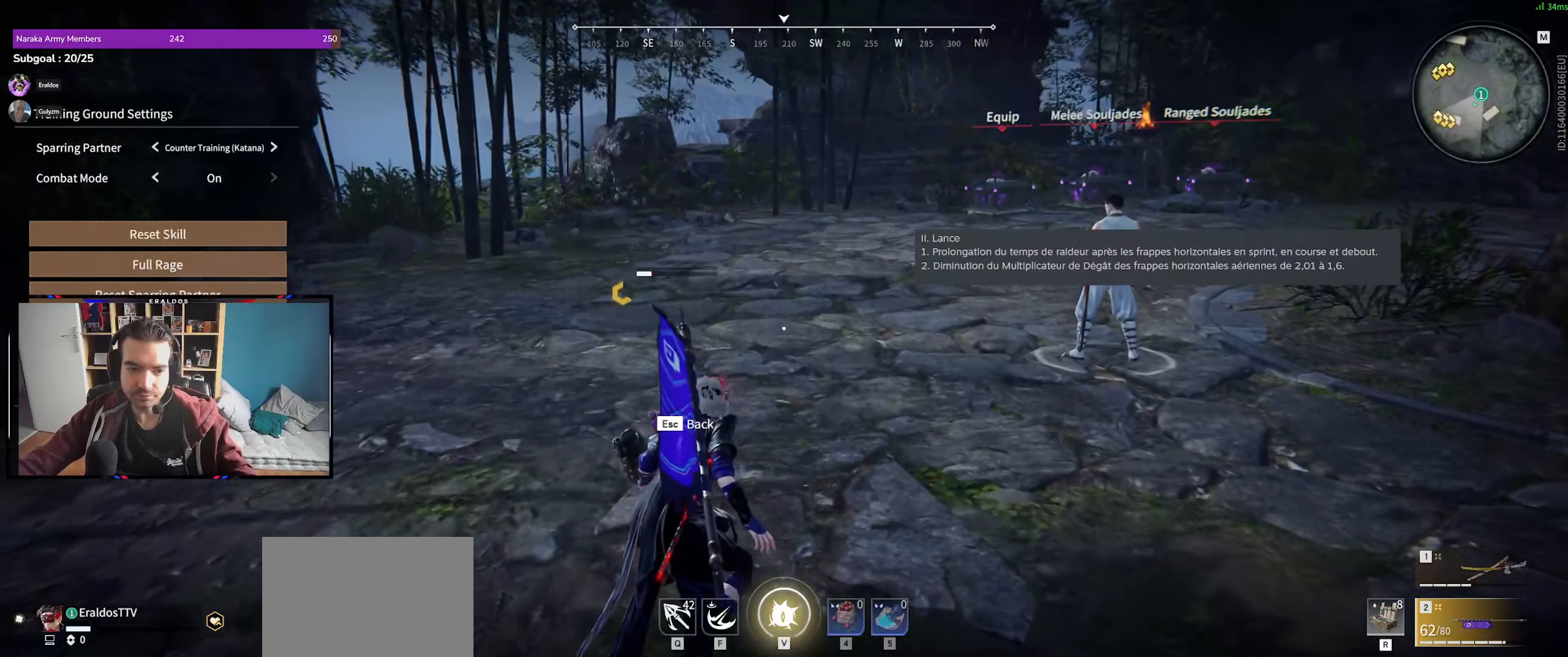
{"keys": ["d", "shift"], "mouse": [], "events": [[216, "d", "down"], [300, "shift", "down"]]}
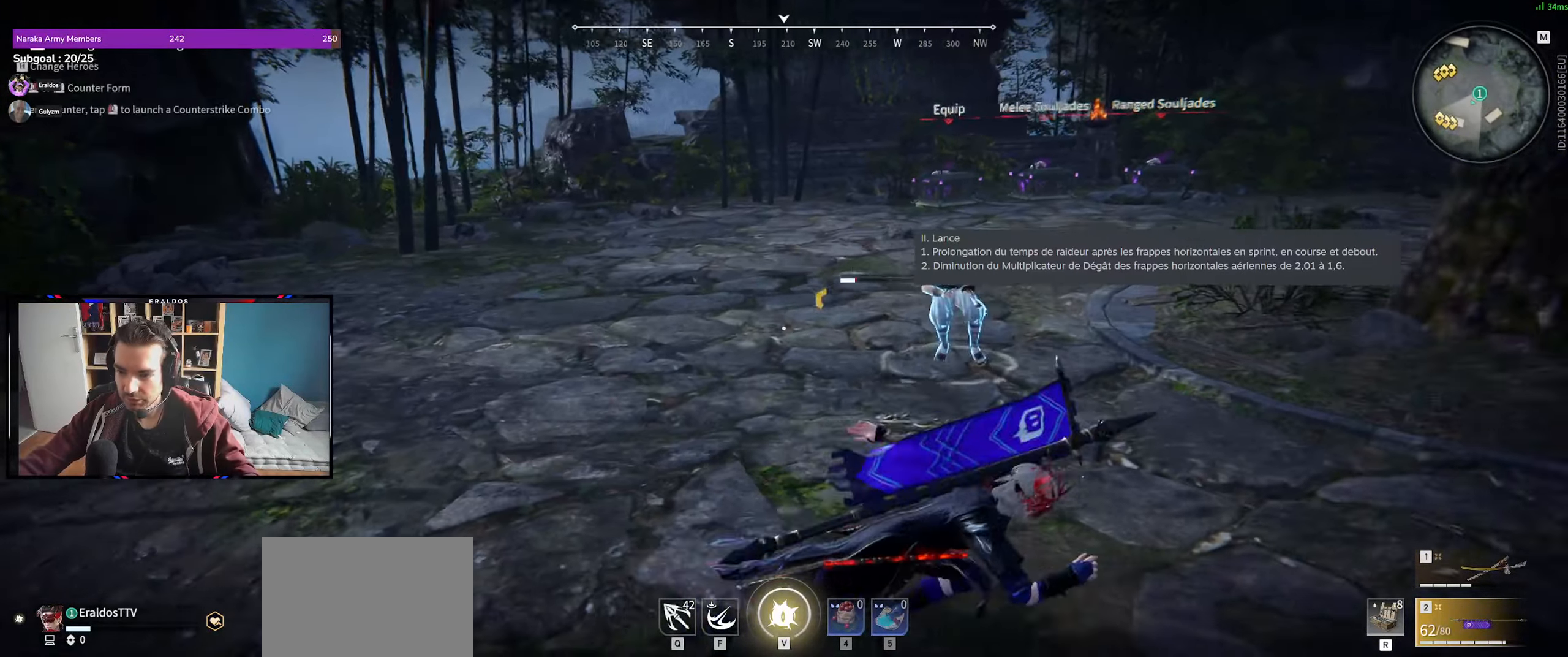
{"keys": ["s", "shift"], "mouse": ["left"], "events": [[83, "mouse_left", "down"], [83, "shift", "up"], [133, "d", "up"], [500, "s", "down"], [500, "shift", "down"]]}
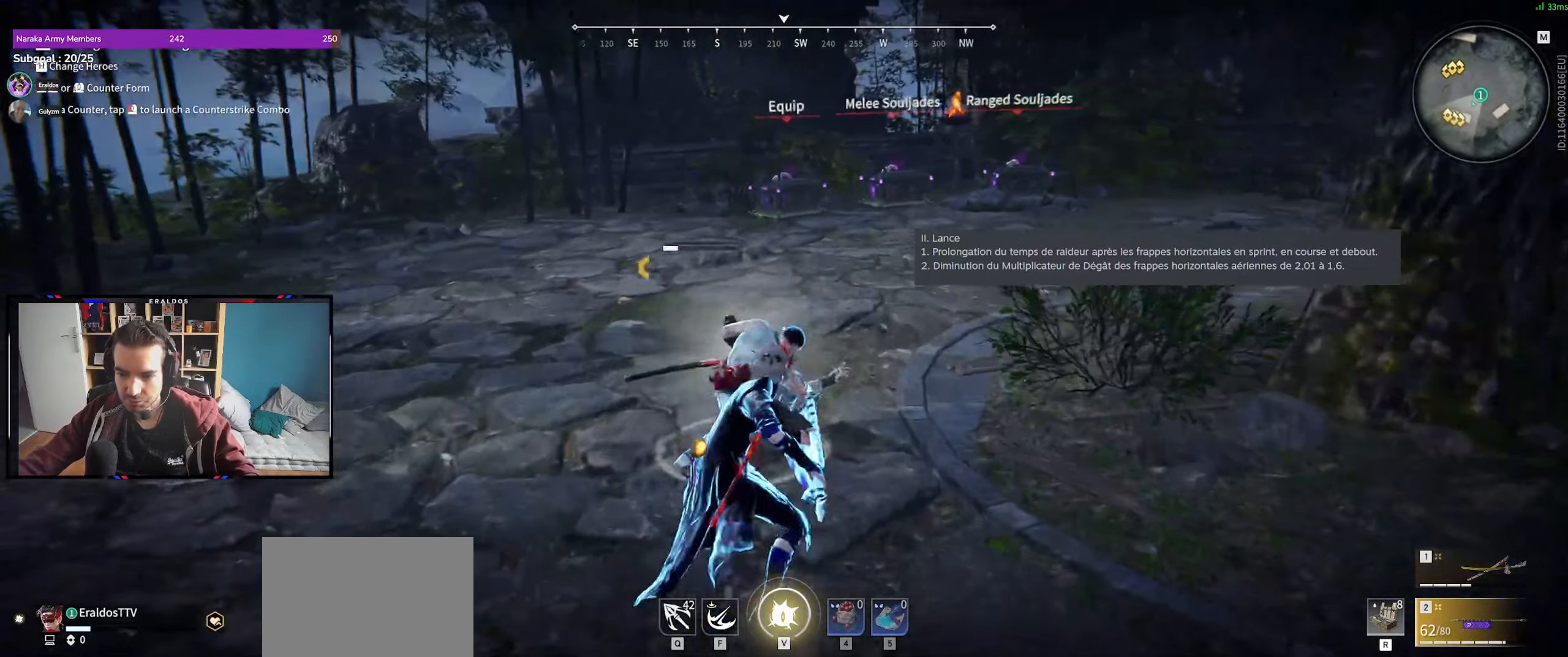
{"keys": [], "mouse": [], "events": [[100, "s", "up"], [100, "shift", "up"], [150, "mouse_left", "up"]]}
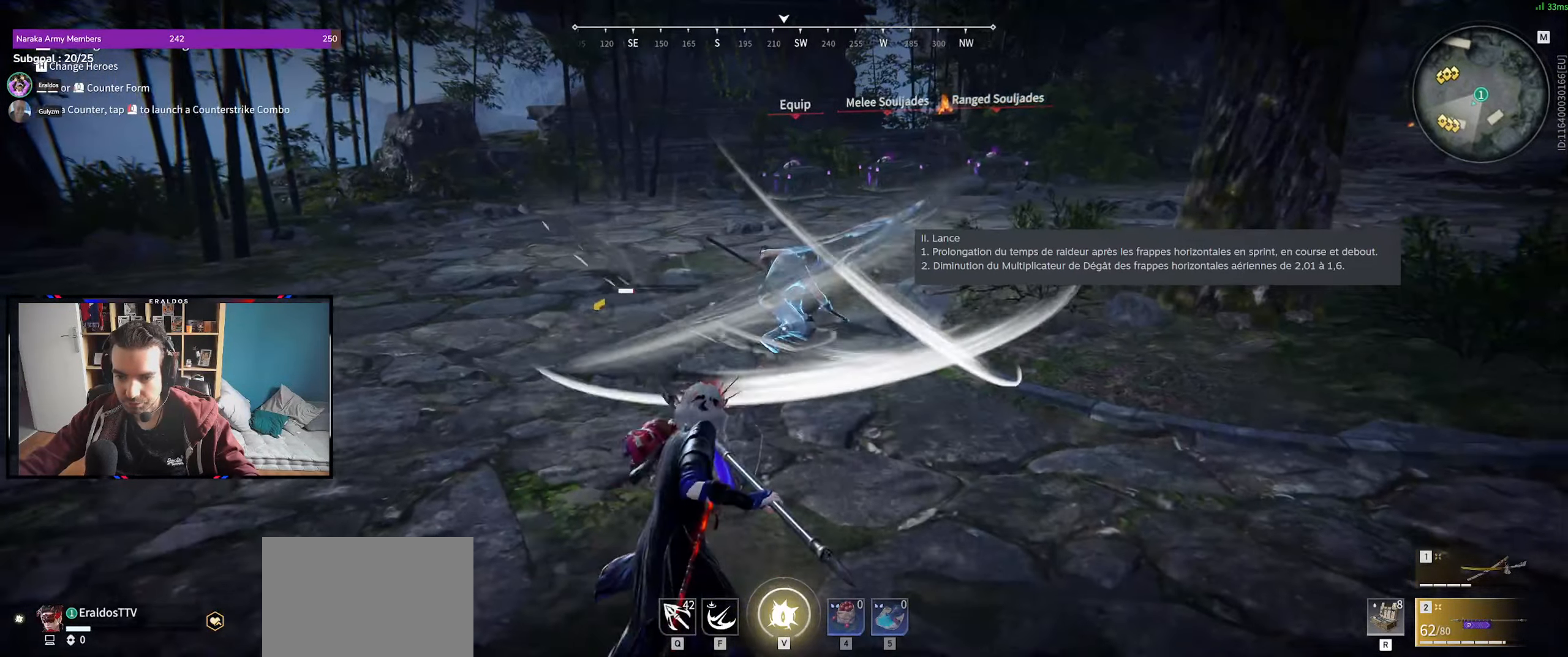
{"keys": [], "mouse": ["right"], "events": [[66, "z", "down"], [300, "mouse_right", "down"], [350, "z", "up"]]}
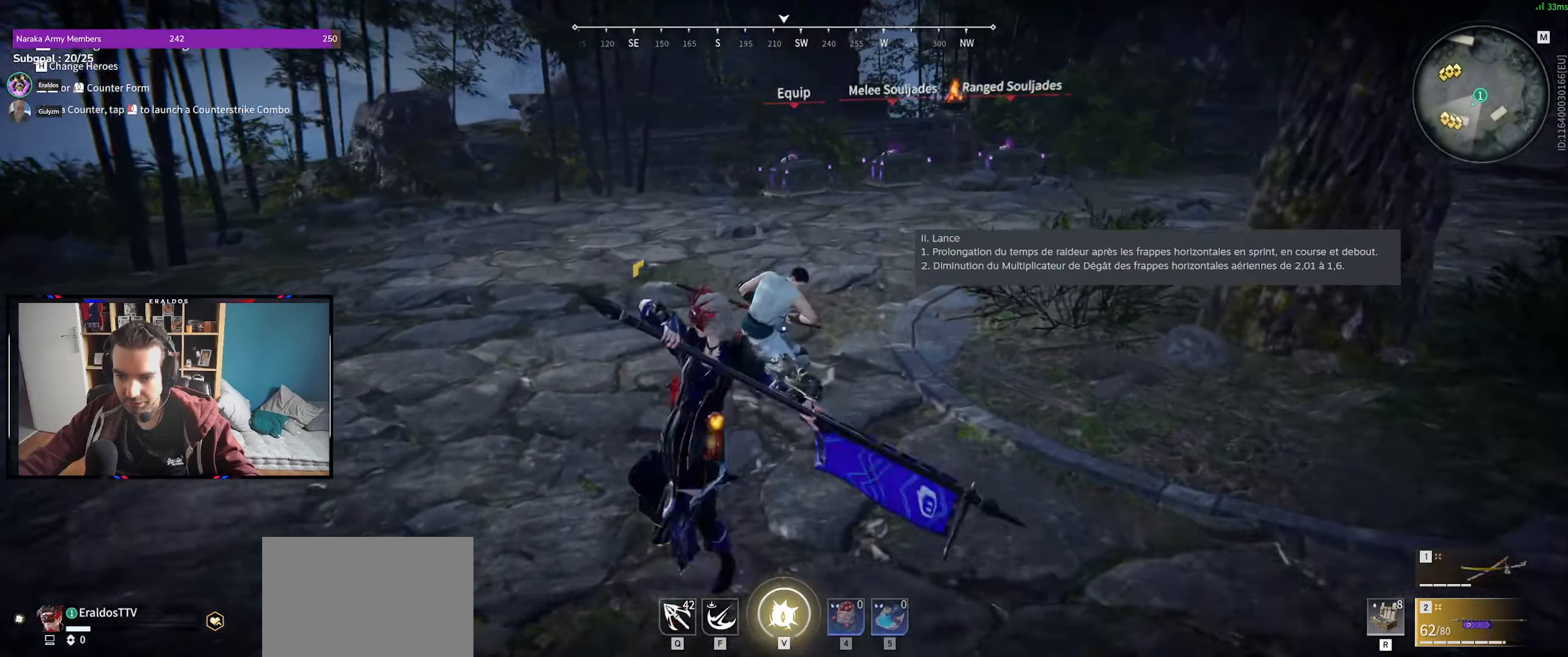
{"keys": [], "mouse": [], "events": [[133, "mouse_right", "up"]]}
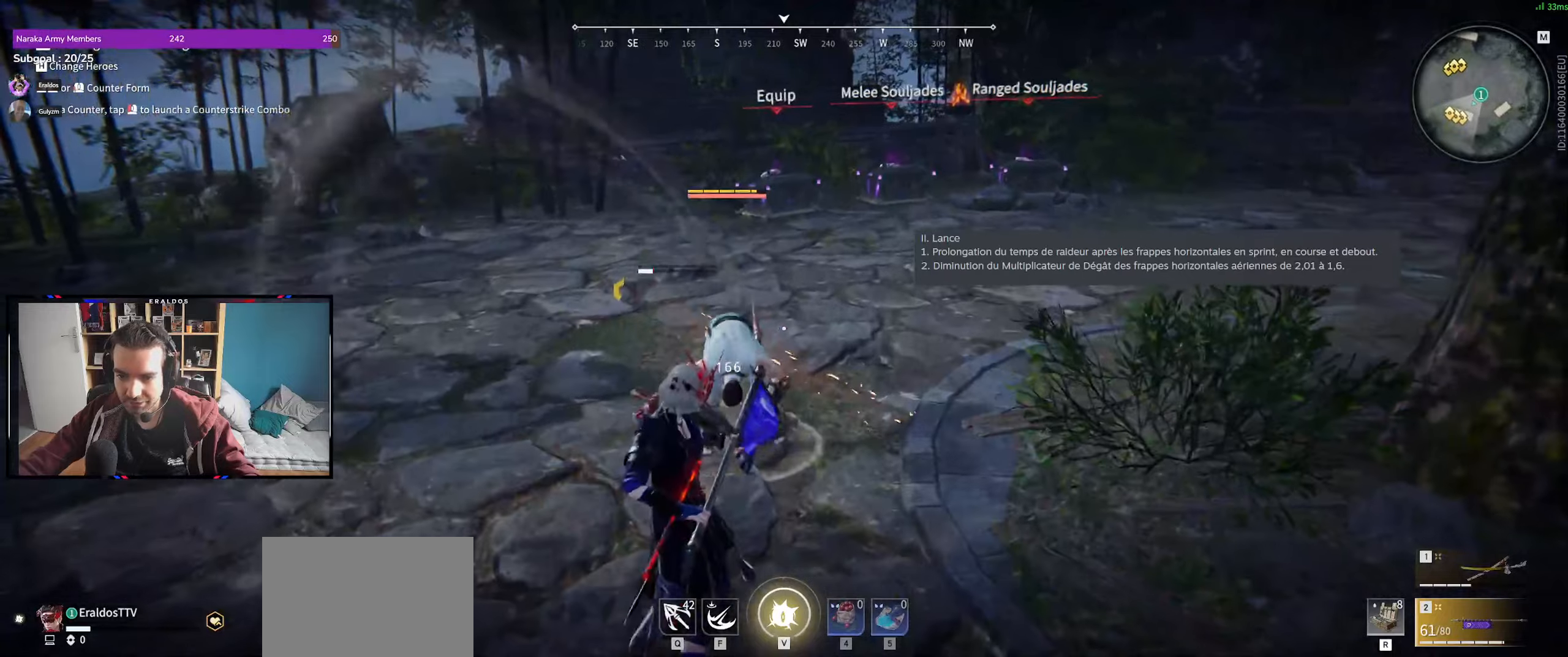
{"keys": [], "mouse": [], "events": [[100, "c", "down"], [133, "mouse_right", "down"], [150, "c", "up"], [200, "mouse_right", "up"]]}
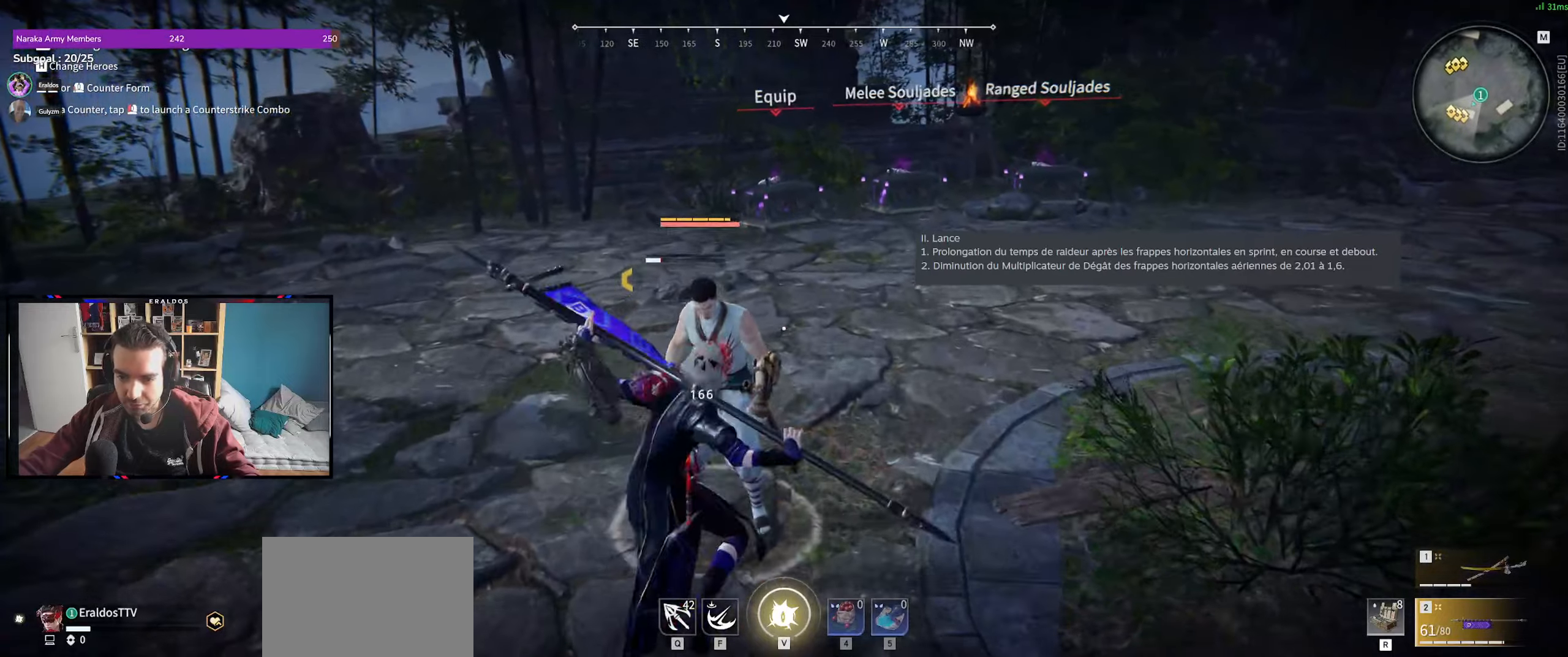
{"keys": [], "mouse": [], "events": []}
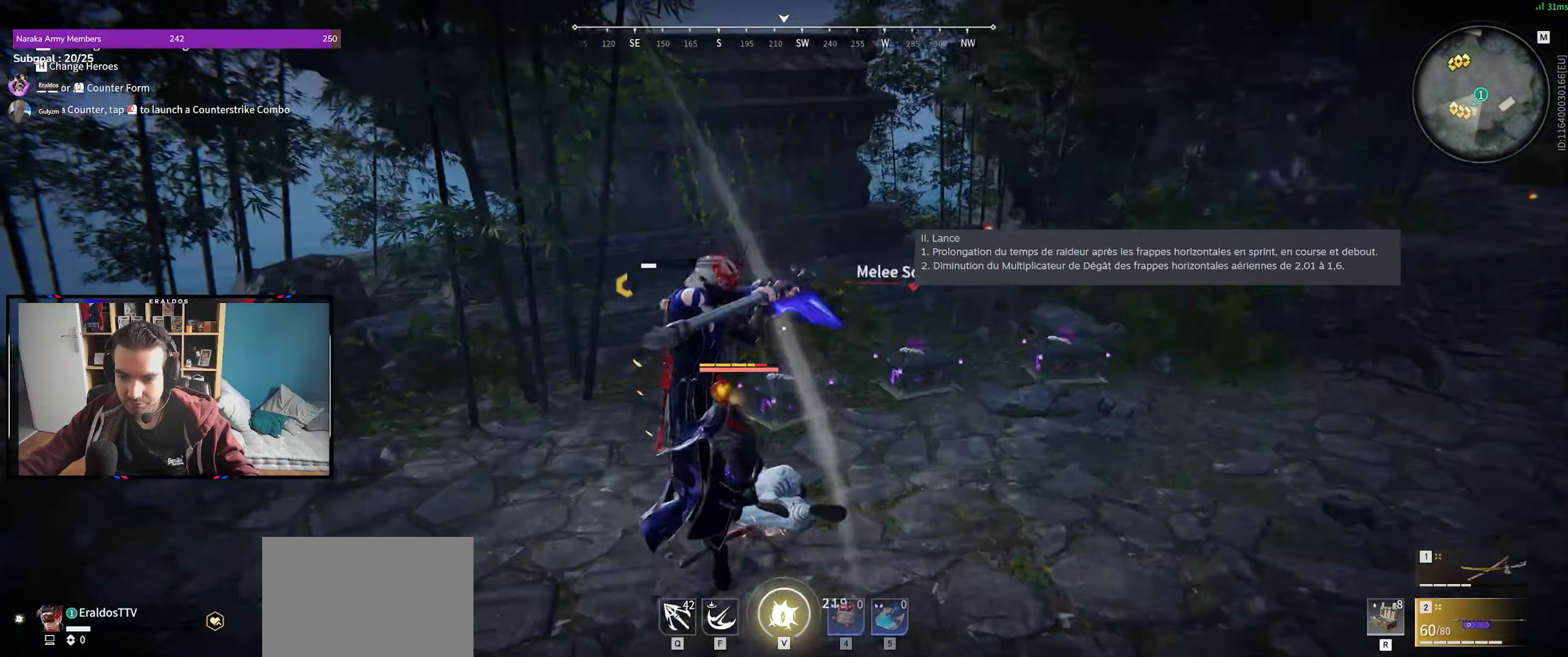
{"keys": ["d", "z"], "mouse": [], "events": [[317, "z", "down"], [500, "d", "down"]]}
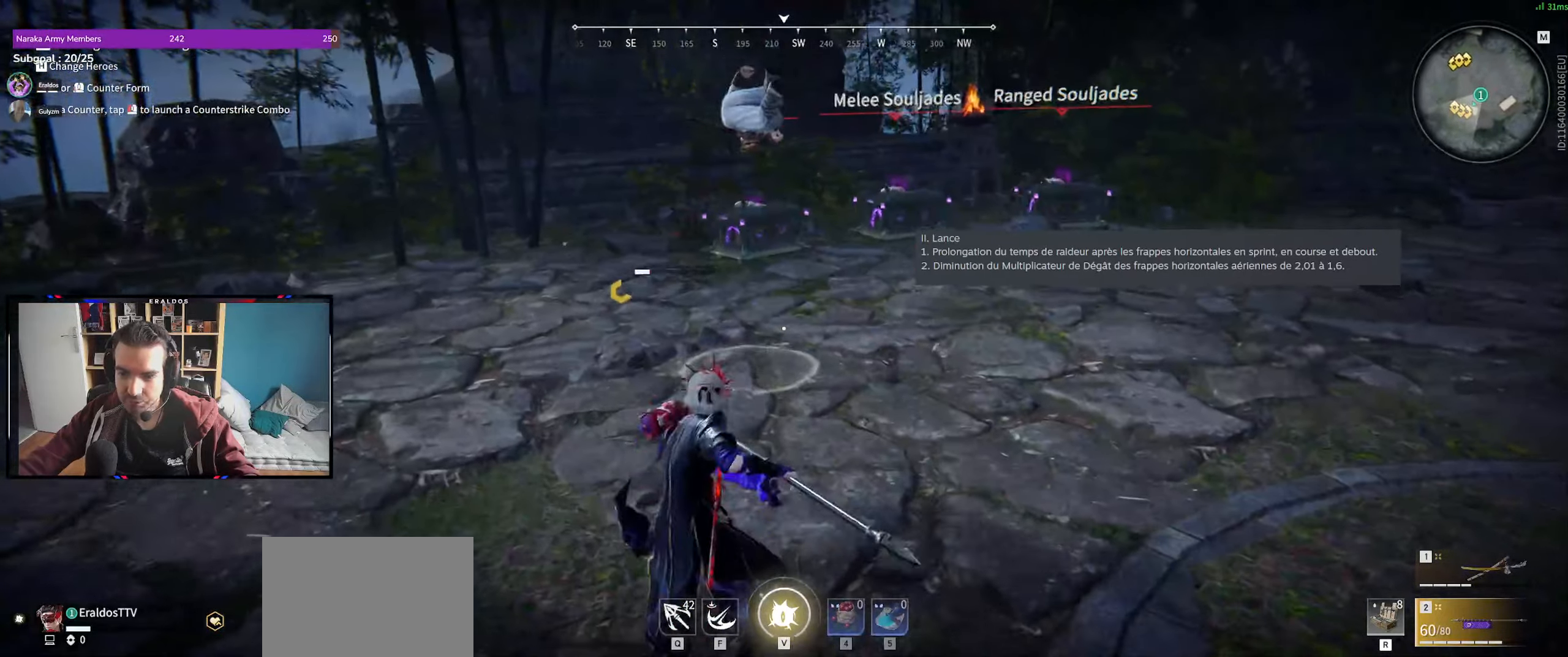
{"keys": ["d", "z"], "mouse": [], "events": []}
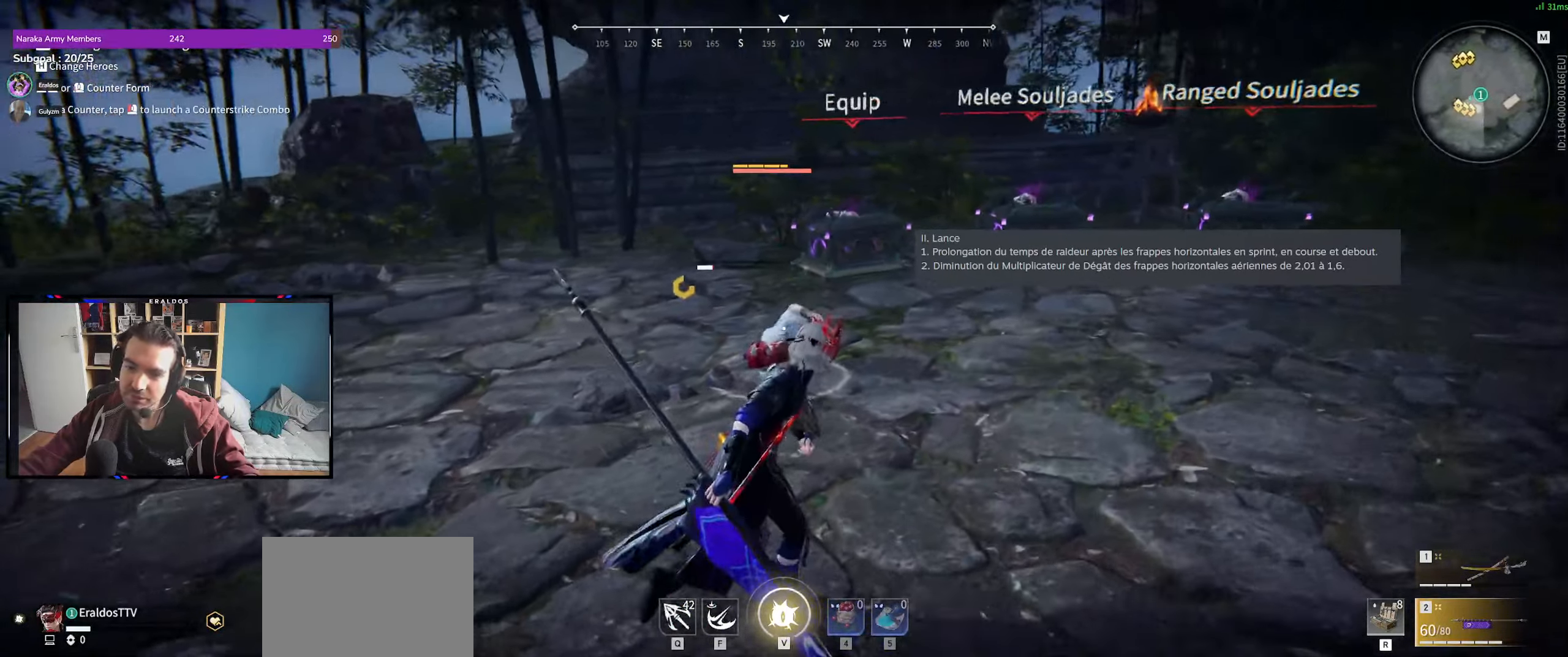
{"keys": [], "mouse": [], "events": [[17, "mouse_right", "down"], [67, "mouse_right", "up"], [217, "d", "up"], [217, "z", "up"]]}
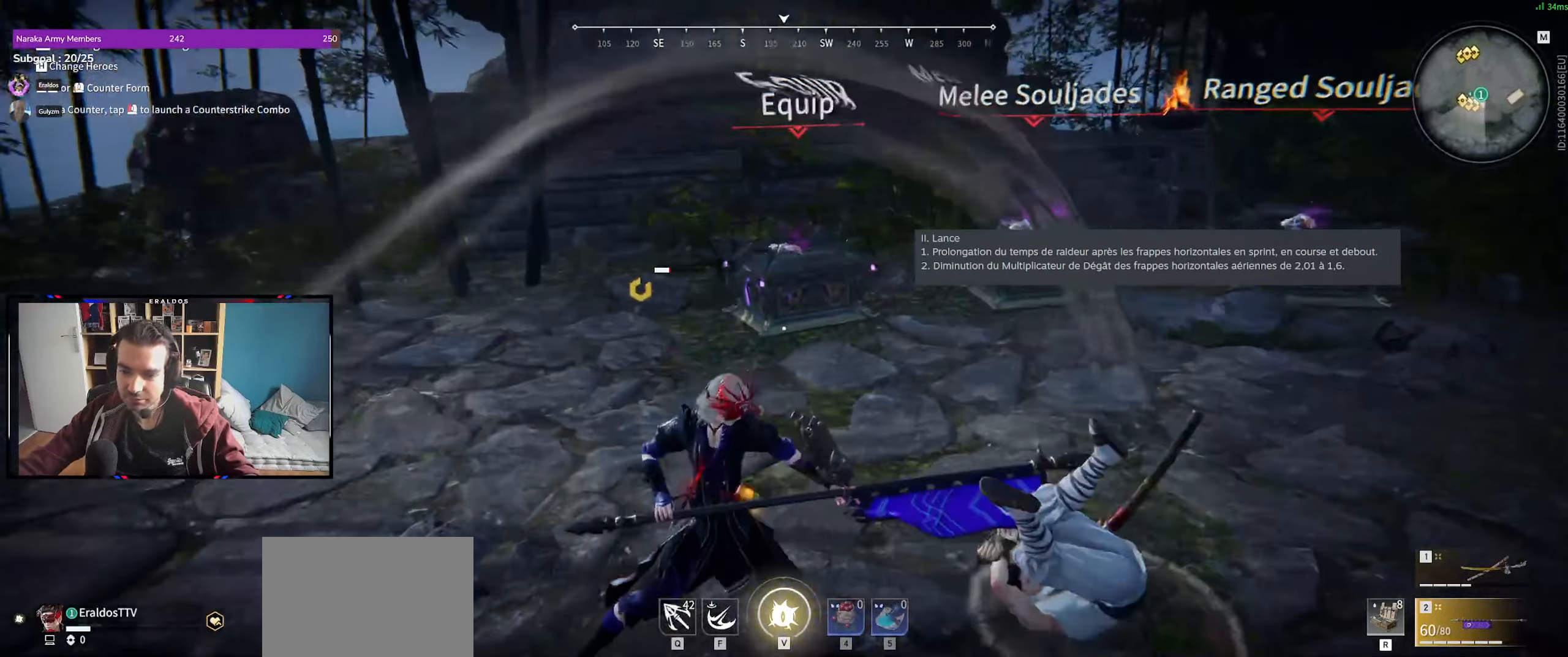
{"keys": ["shift", "z"], "mouse": ["left"], "events": [[183, "z", "down"], [233, "shift", "down"], [400, "mouse_left", "down"]]}
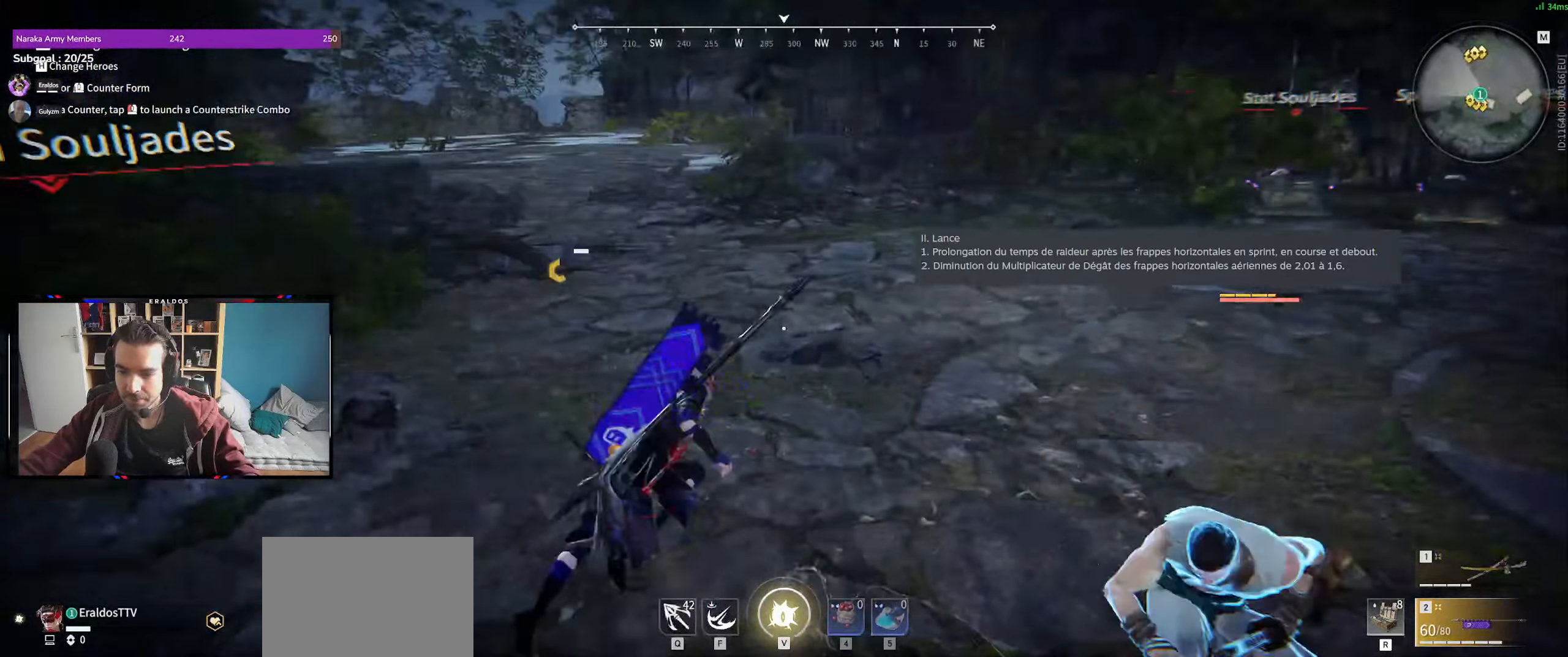
{"keys": [], "mouse": ["left"], "events": [[17, "shift", "up"], [17, "z", "up"]]}
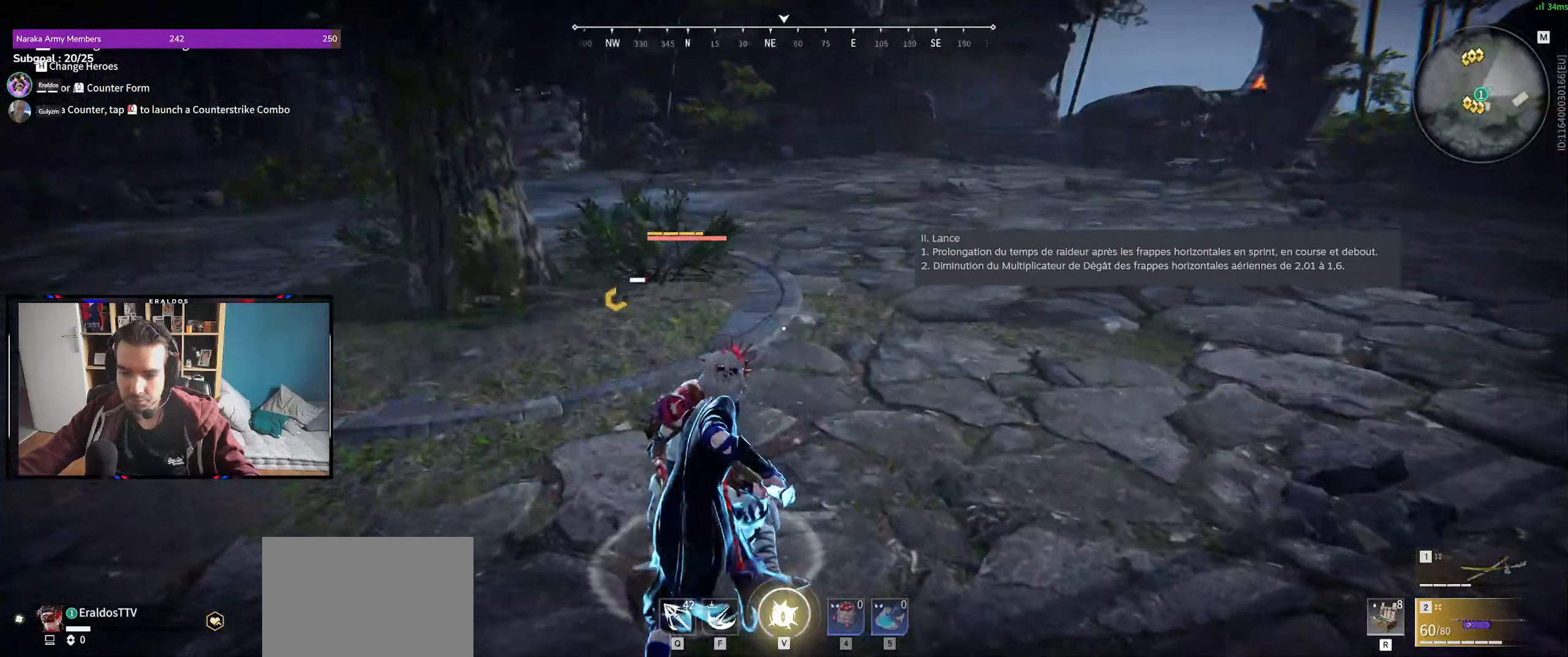
{"keys": [], "mouse": [], "events": [[117, "s", "down"], [167, "shift", "down"], [233, "s", "up"], [250, "shift", "up"], [283, "mouse_left", "up"]]}
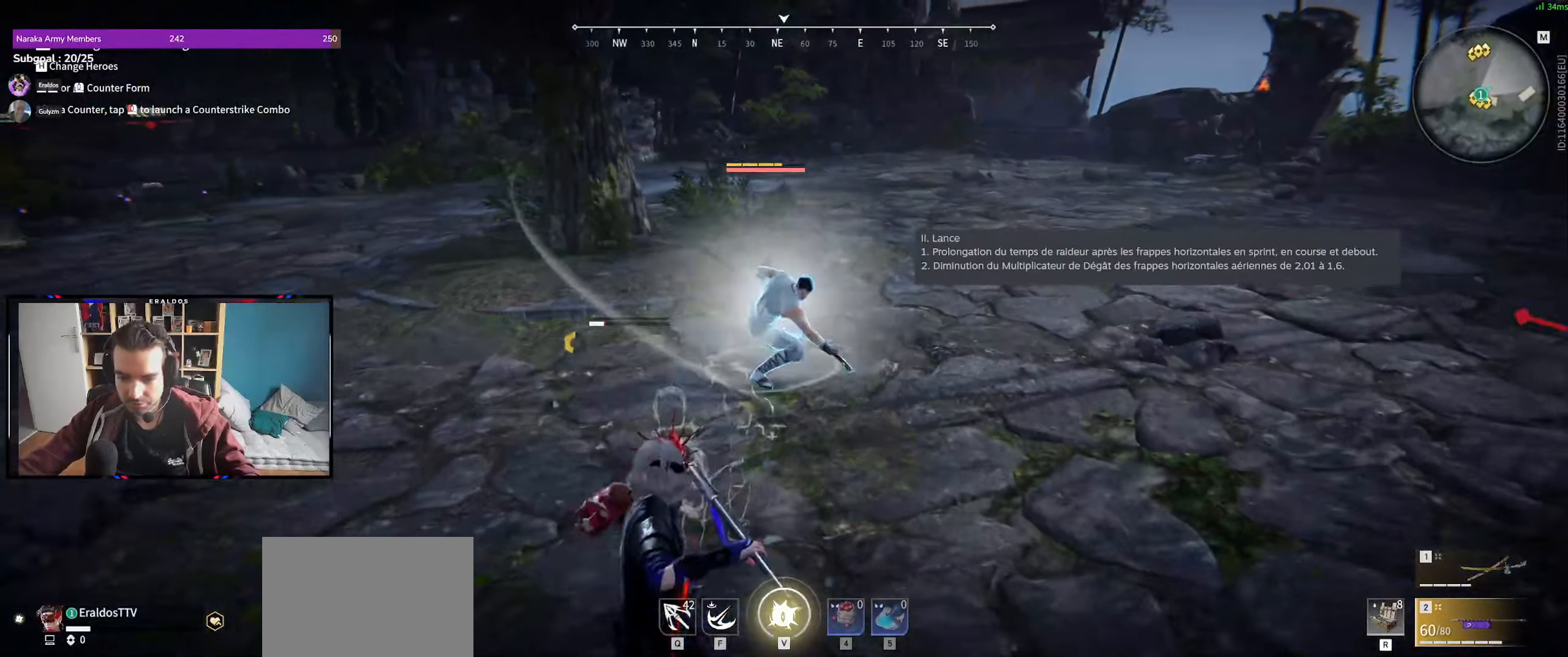
{"keys": [], "mouse": [], "events": []}
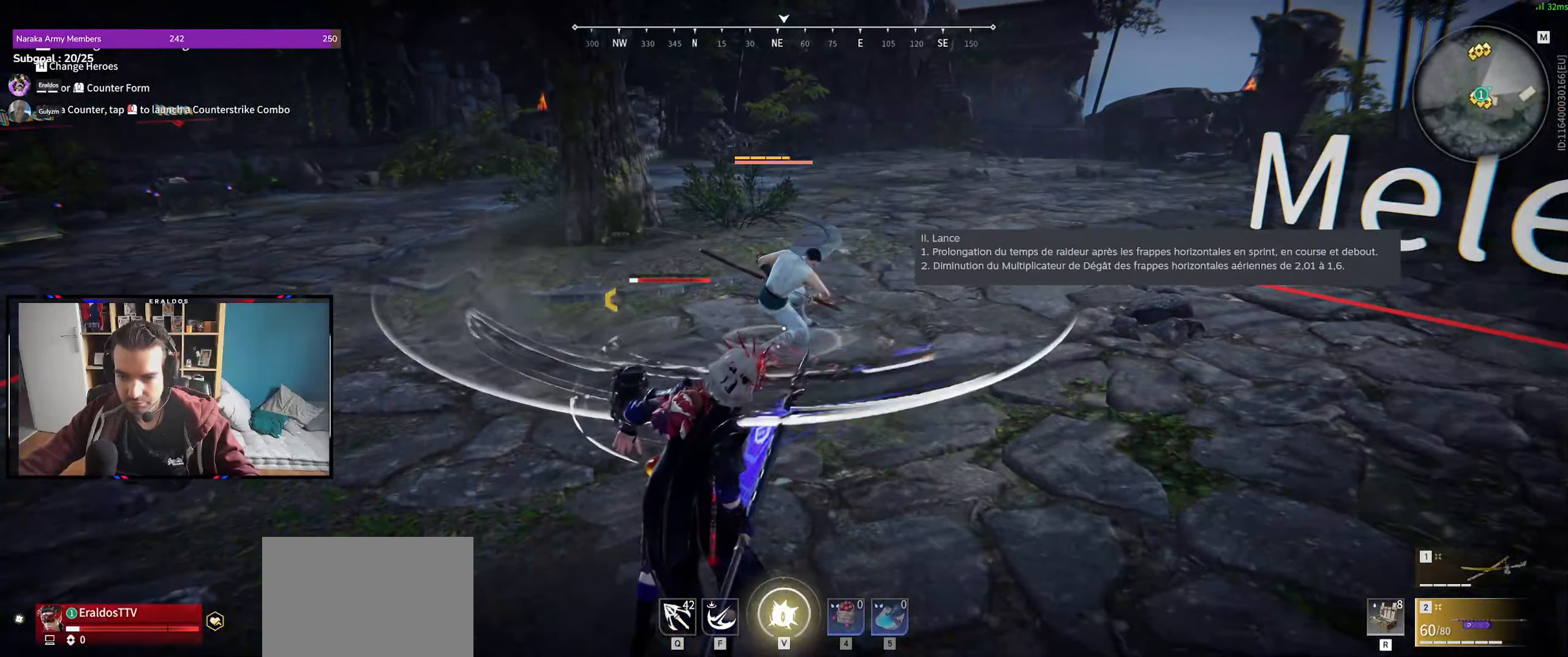
{"keys": [], "mouse": [], "events": [[150, "mouse_left", "down"], [484, "mouse_left", "up"]]}
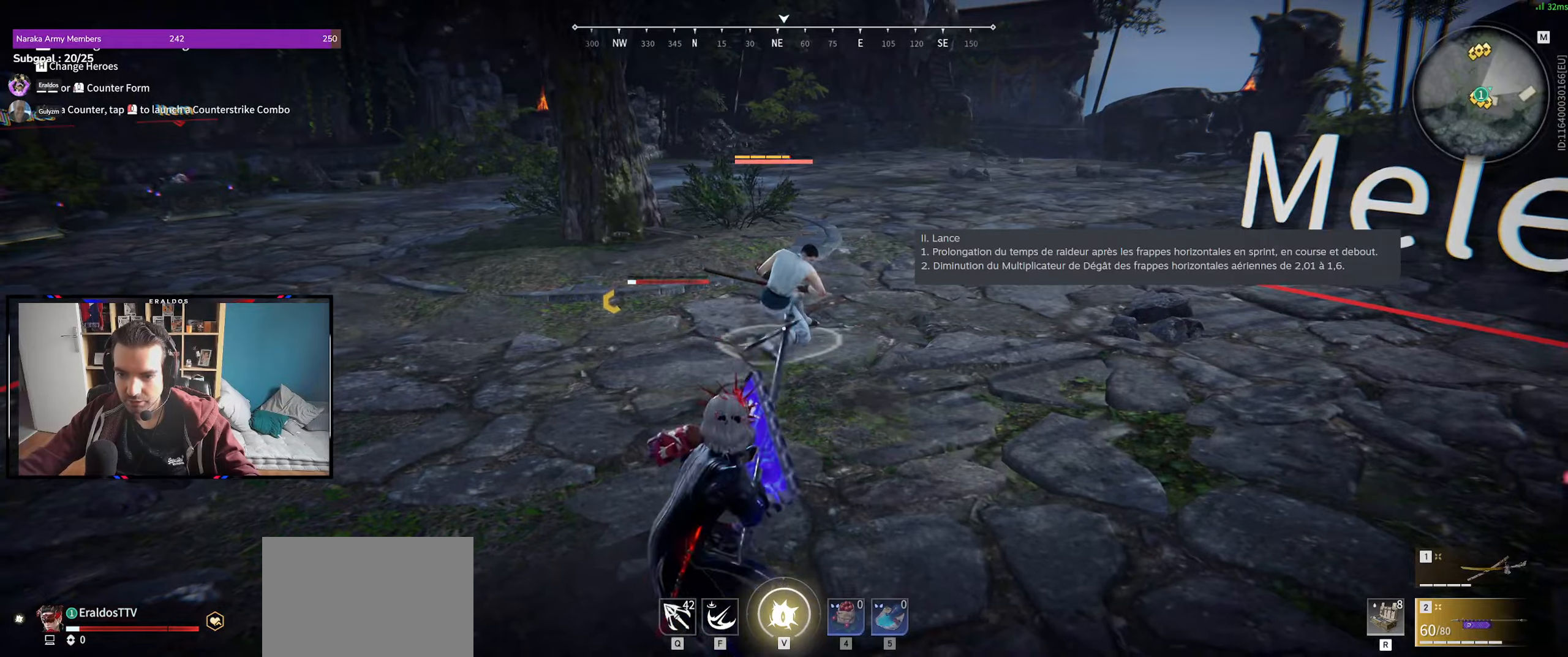
{"keys": ["c"], "mouse": [], "events": [[500, "c", "down"]]}
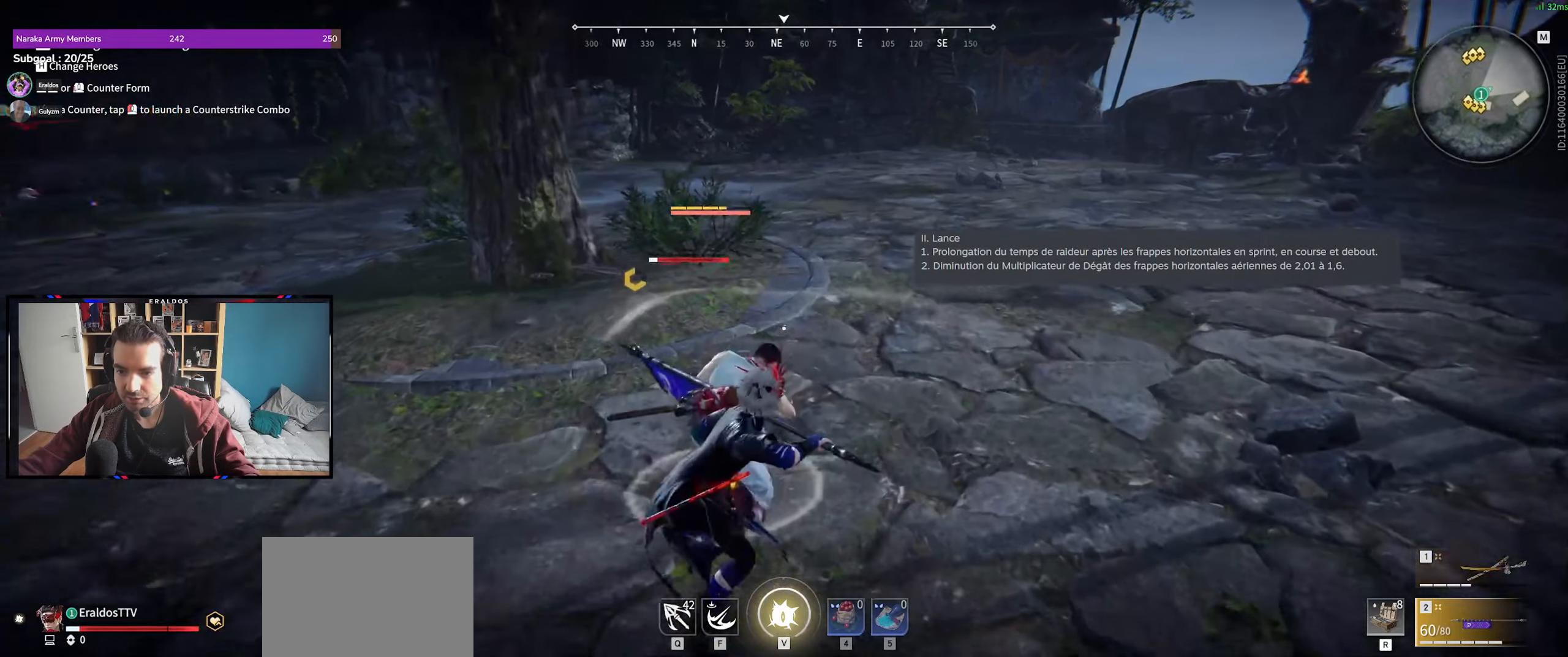
{"keys": [], "mouse": [], "events": [[50, "mouse_right", "down"], [100, "c", "up"], [200, "mouse_right", "up"]]}
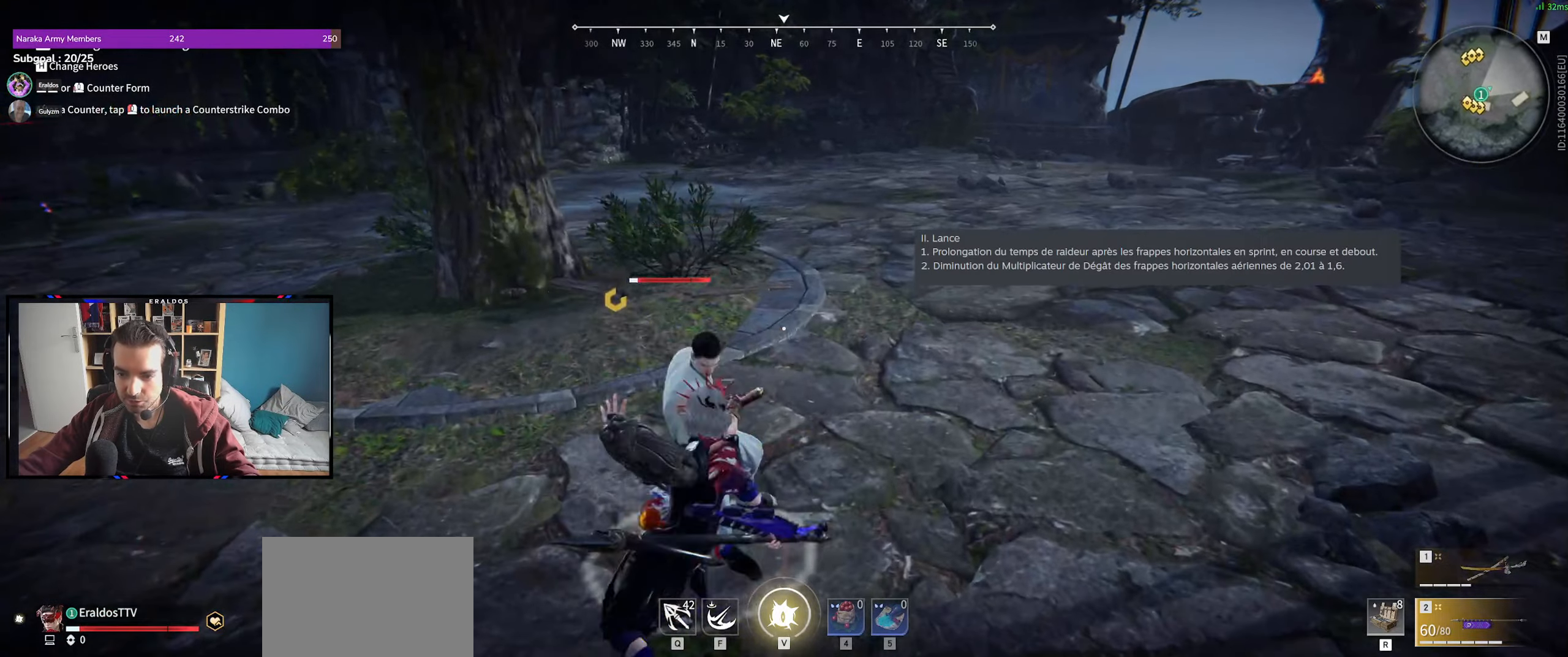
{"keys": [], "mouse": [], "events": []}
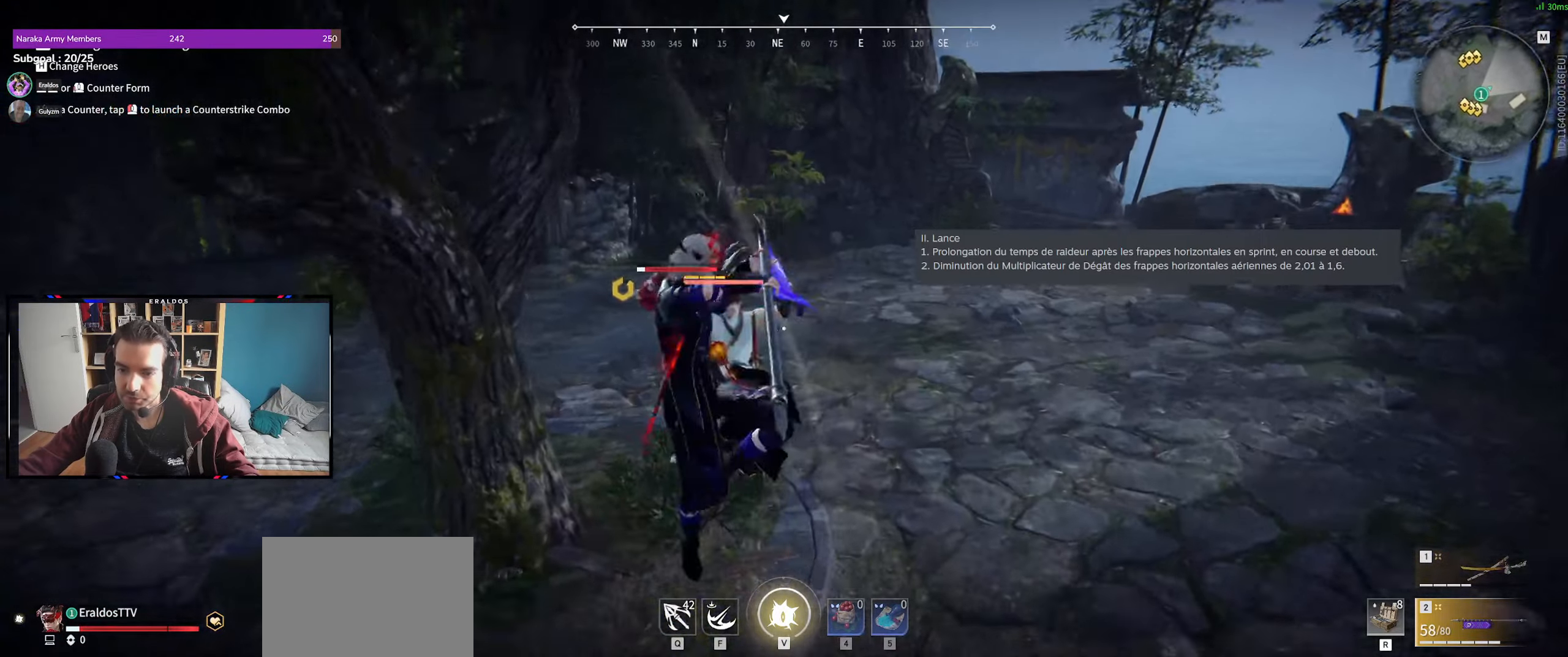
{"keys": [], "mouse": [], "events": [[366, "mouse_right", "down"], [466, "mouse_right", "up"]]}
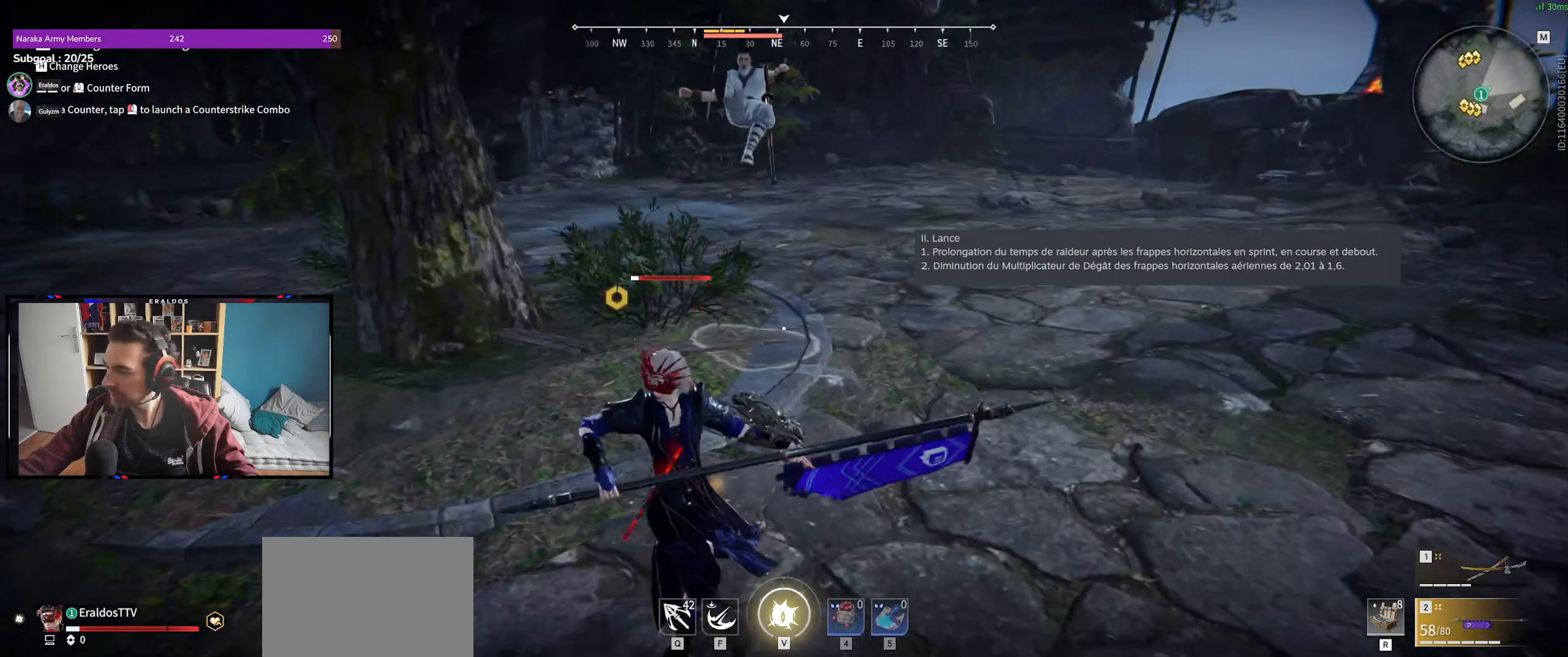
{"keys": [], "mouse": [], "events": []}
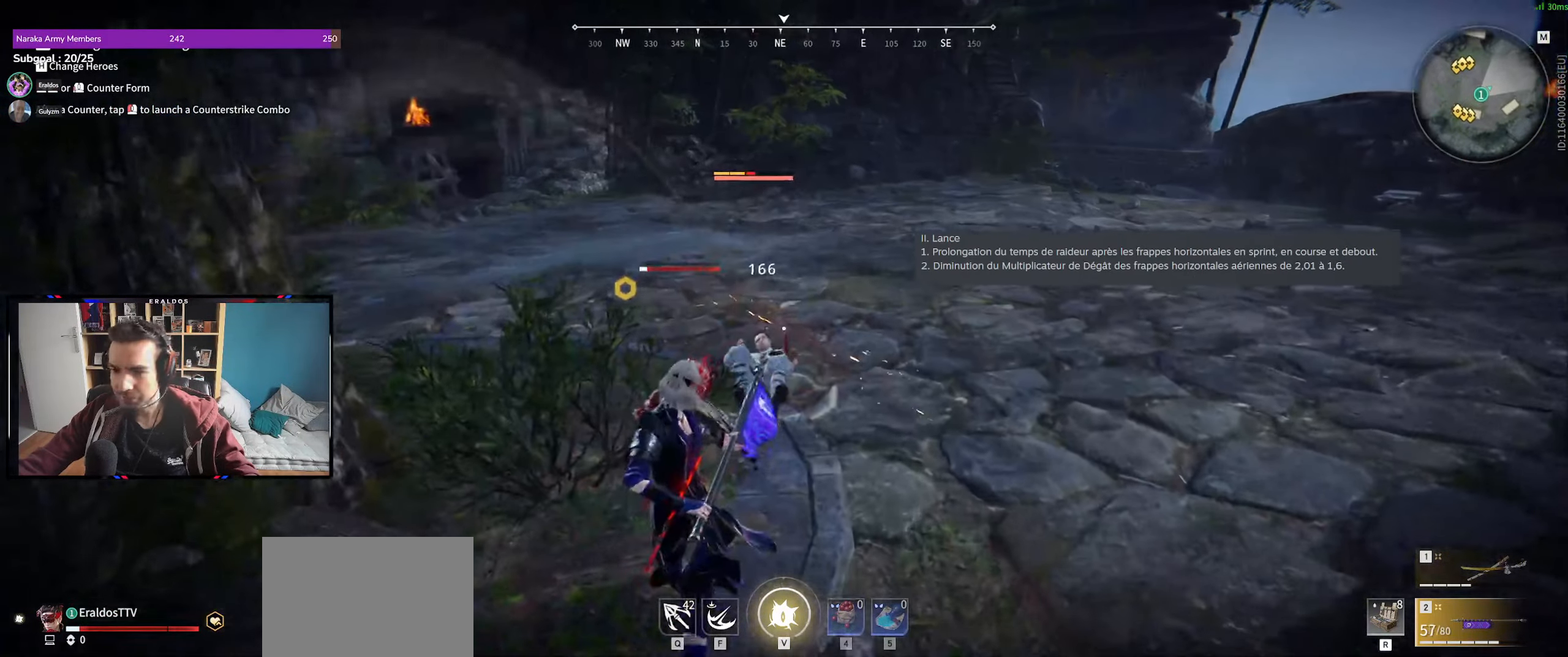
{"keys": [], "mouse": [], "events": [[216, "space", "down"], [250, "space", "up"]]}
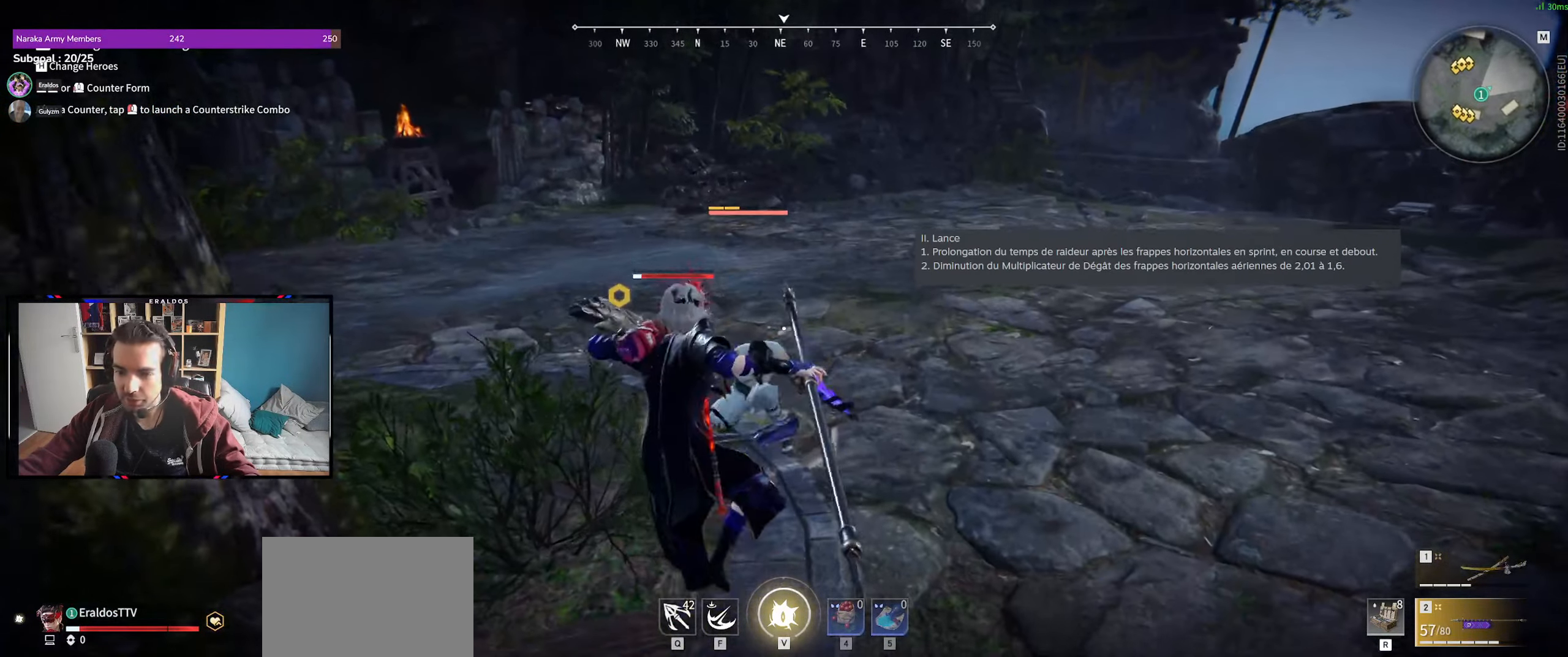
{"keys": [], "mouse": [], "events": [[133, "mouse_left", "down"], [233, "mouse_left", "up"]]}
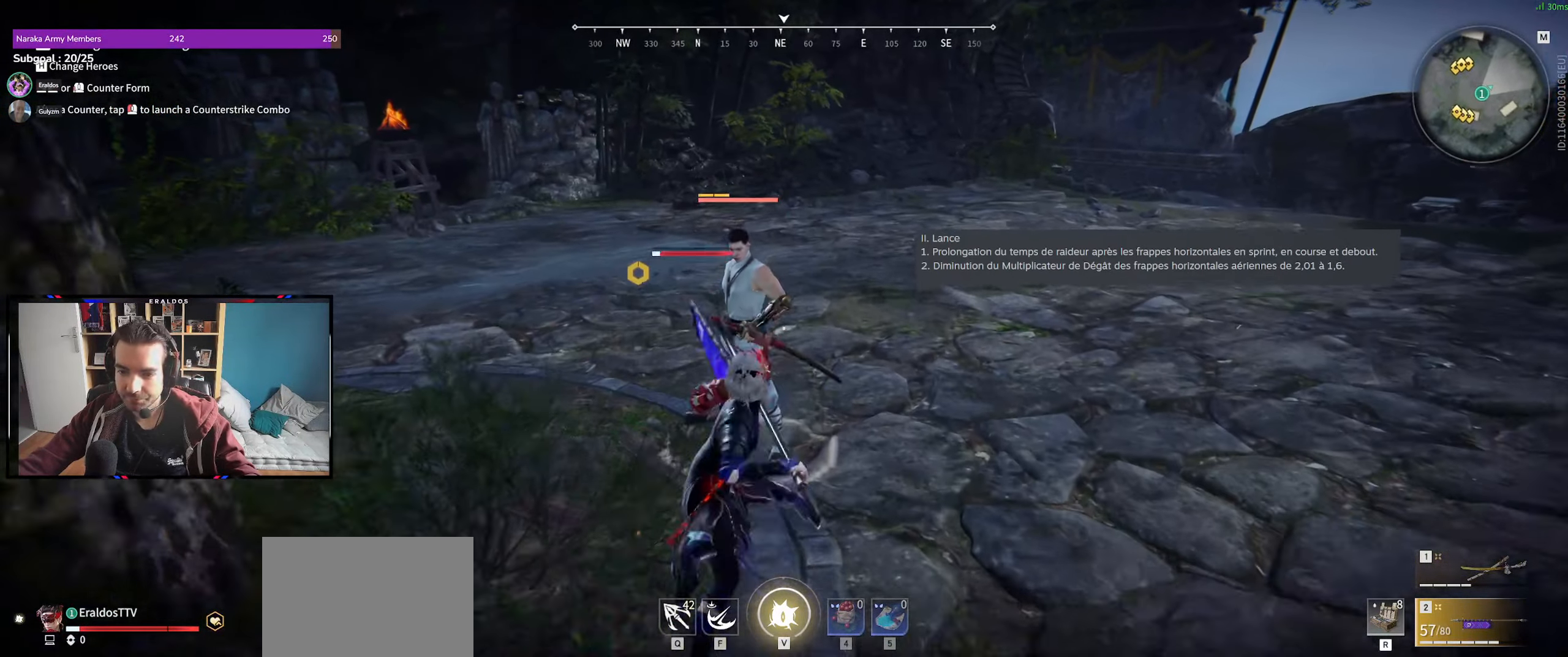
{"keys": [], "mouse": ["right"], "events": [[433, "c", "down"], [483, "c", "up"], [483, "mouse_right", "down"]]}
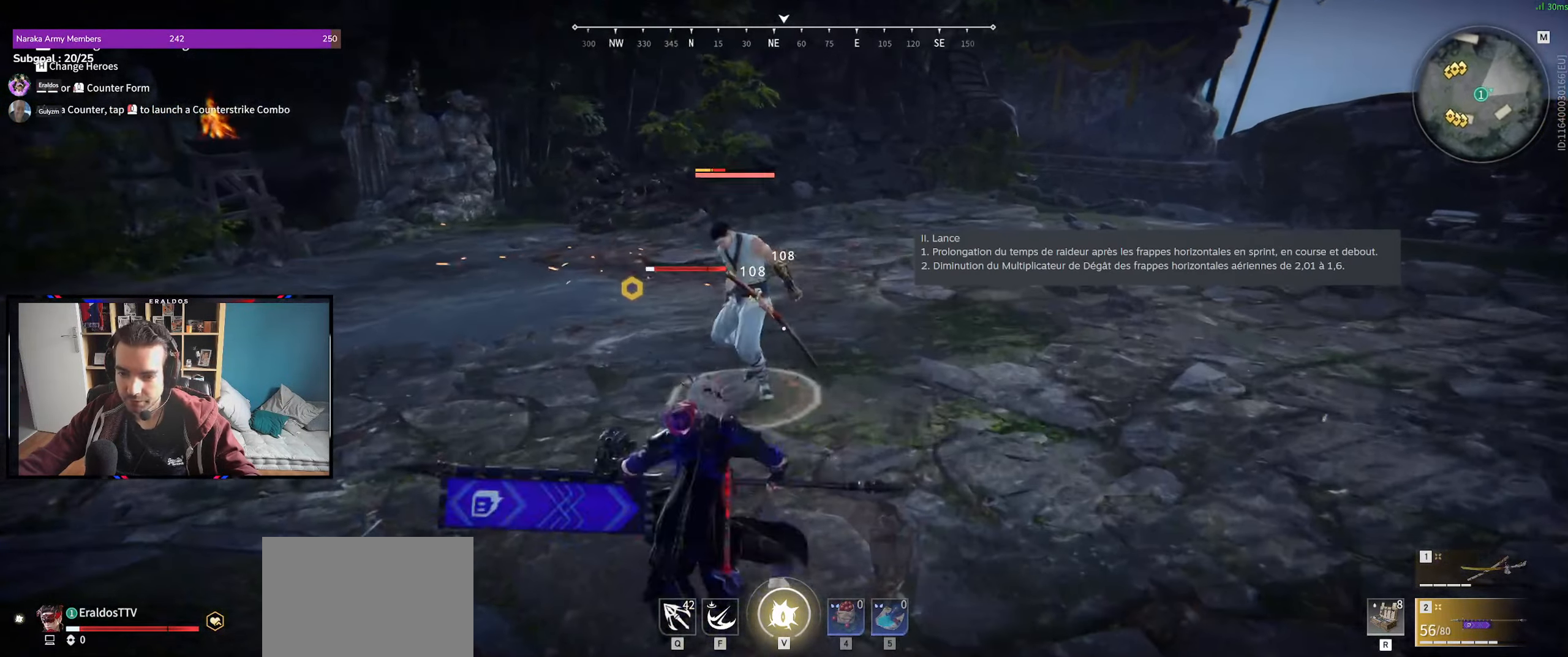
{"keys": [], "mouse": [], "events": [[16, "mouse_right", "up"]]}
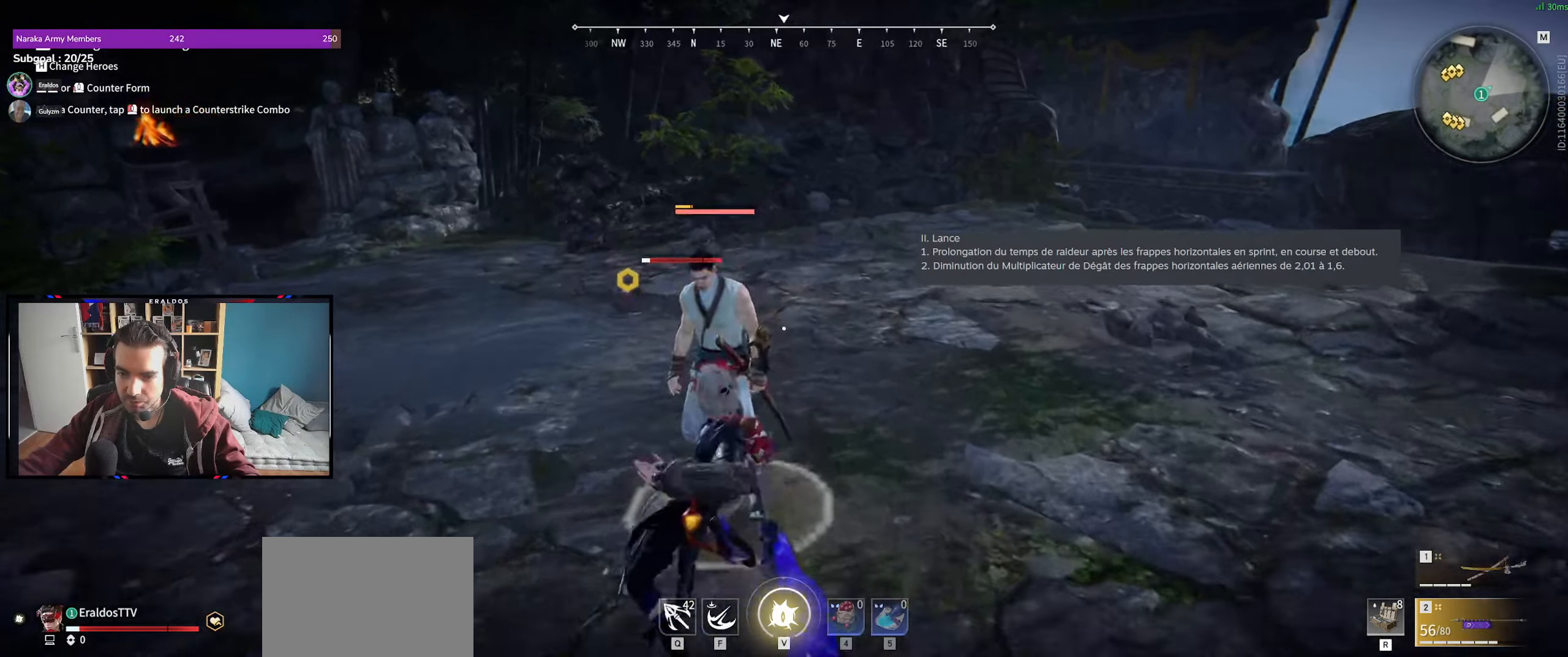
{"keys": [], "mouse": [], "events": []}
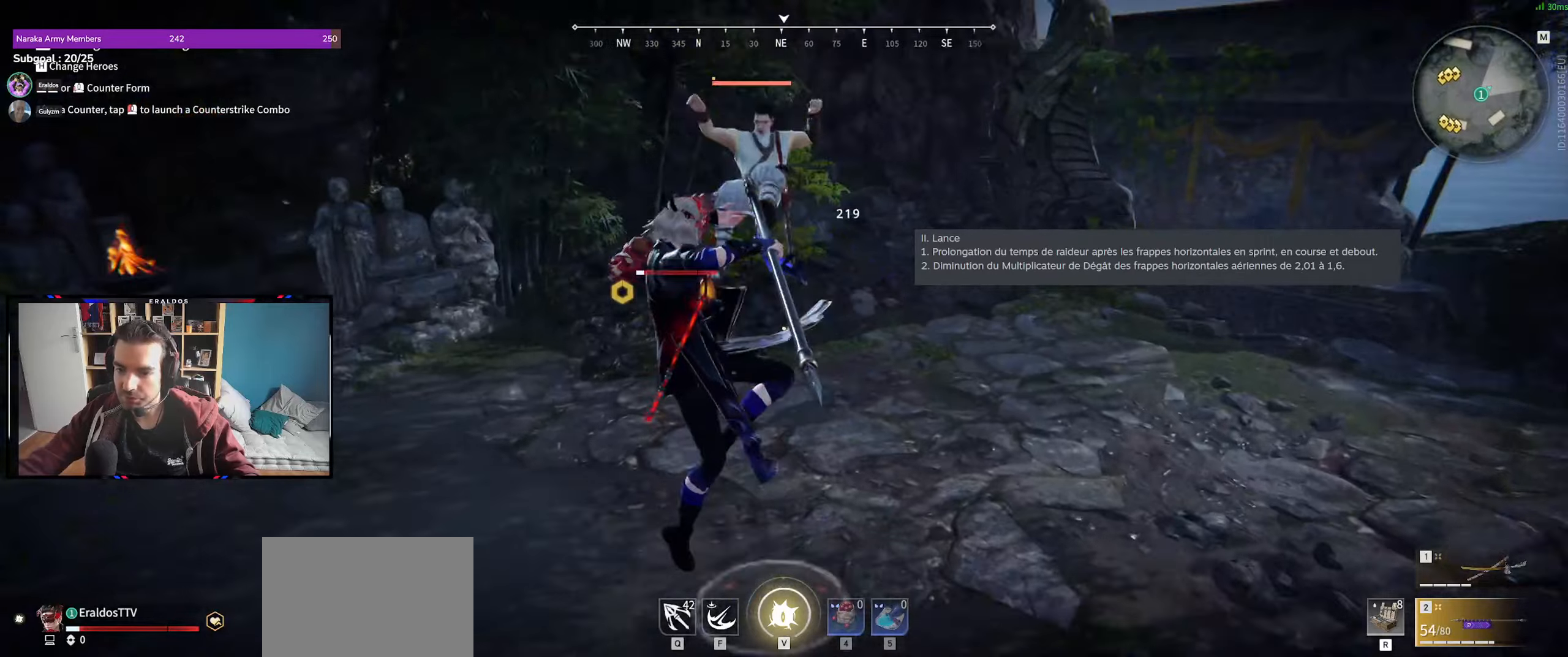
{"keys": [], "mouse": [], "events": [[183, "s", "down"], [183, "shift", "down"], [316, "s", "up"], [316, "shift", "up"]]}
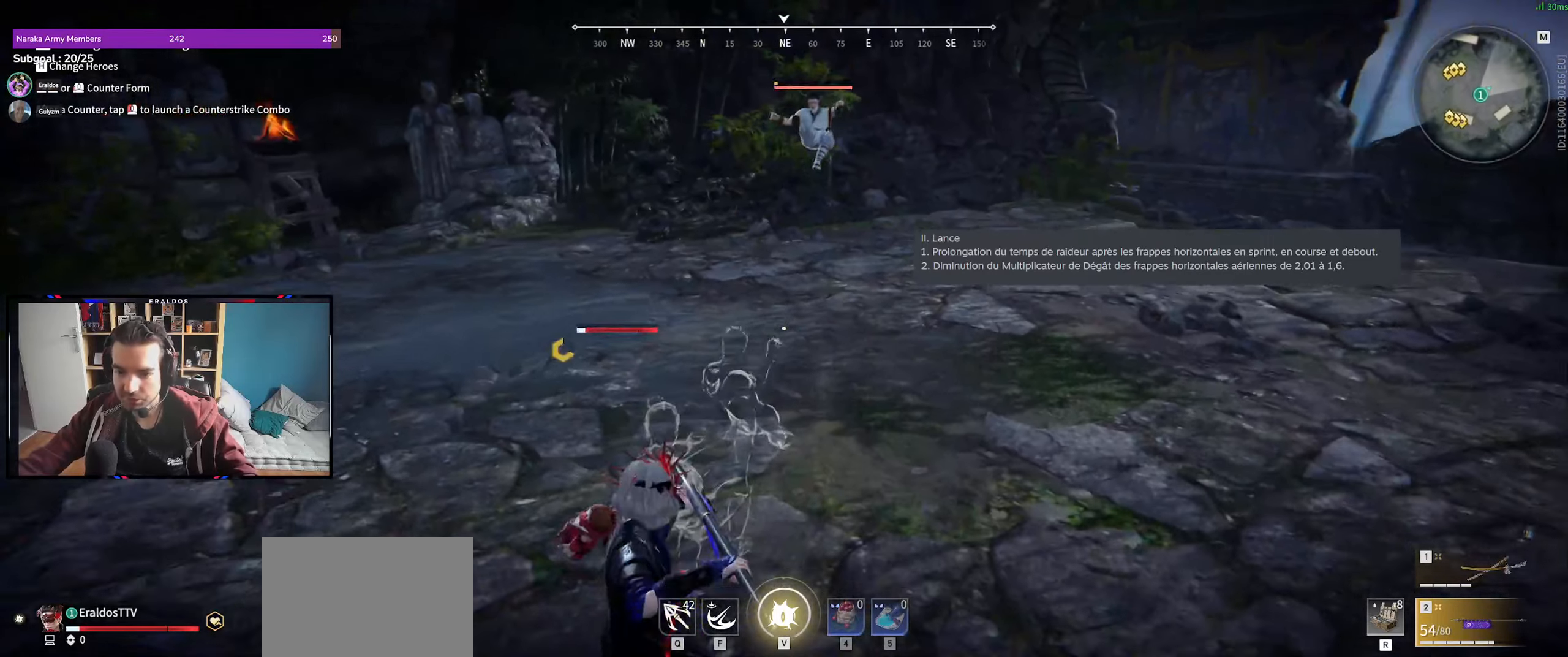
{"keys": [], "mouse": [], "events": []}
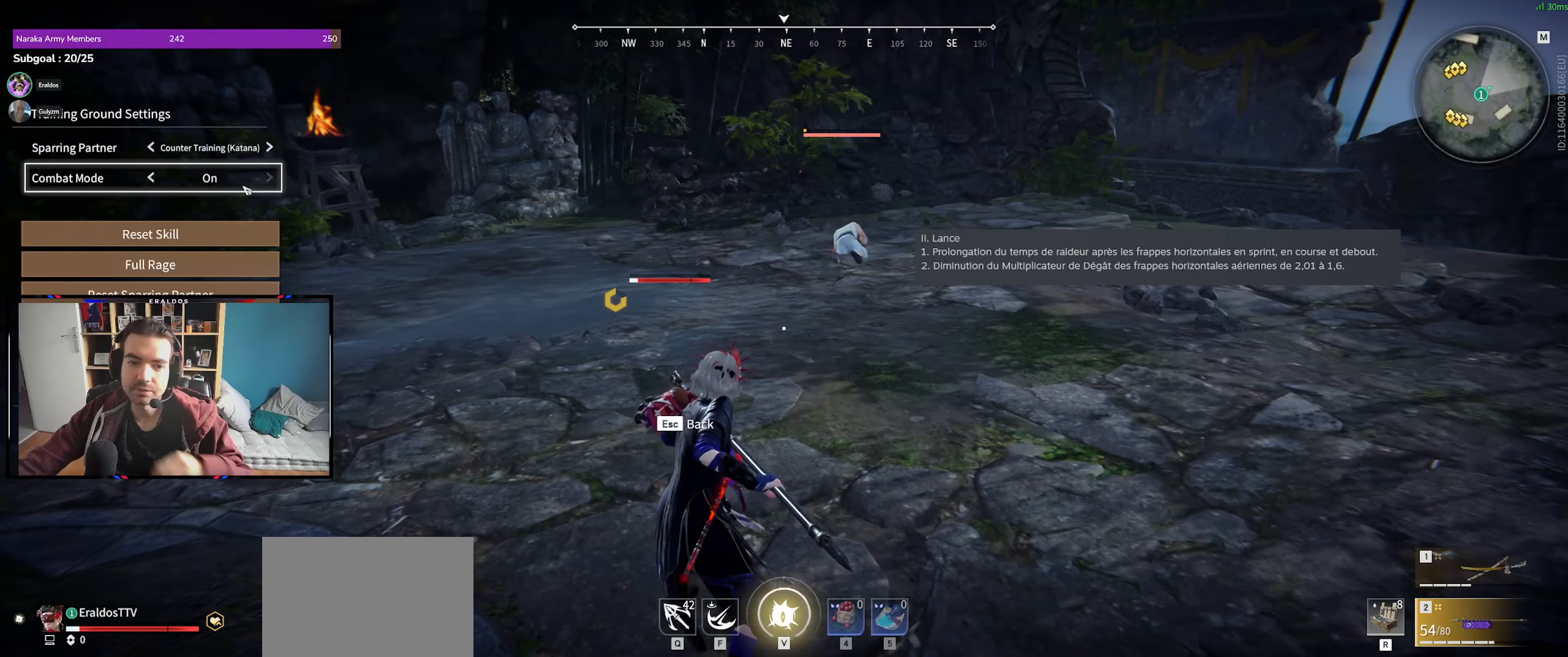
{"keys": [], "mouse": [], "events": [[400, "mouse_left", "down"], [500, "mouse_left", "up"]]}
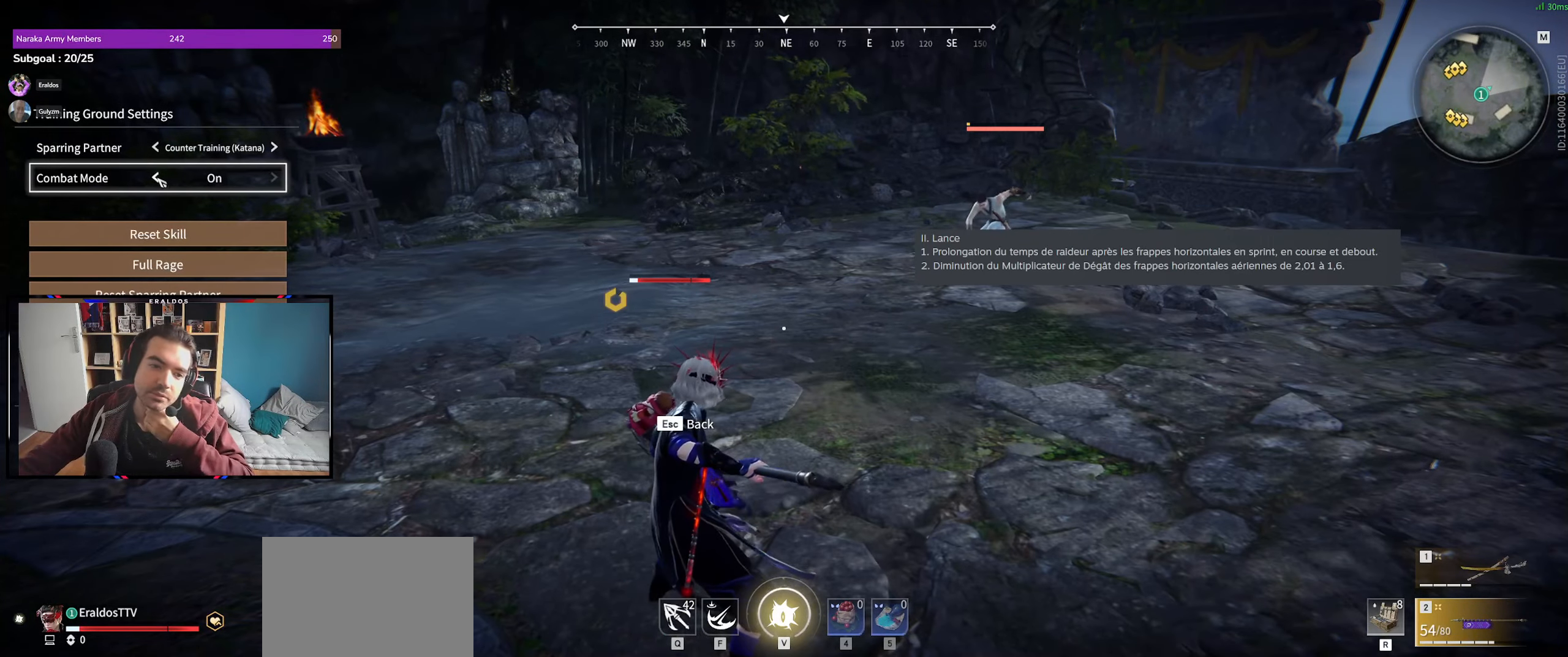
{"keys": [], "mouse": [], "events": [[366, "mouse_left", "down"], [466, "mouse_left", "up"]]}